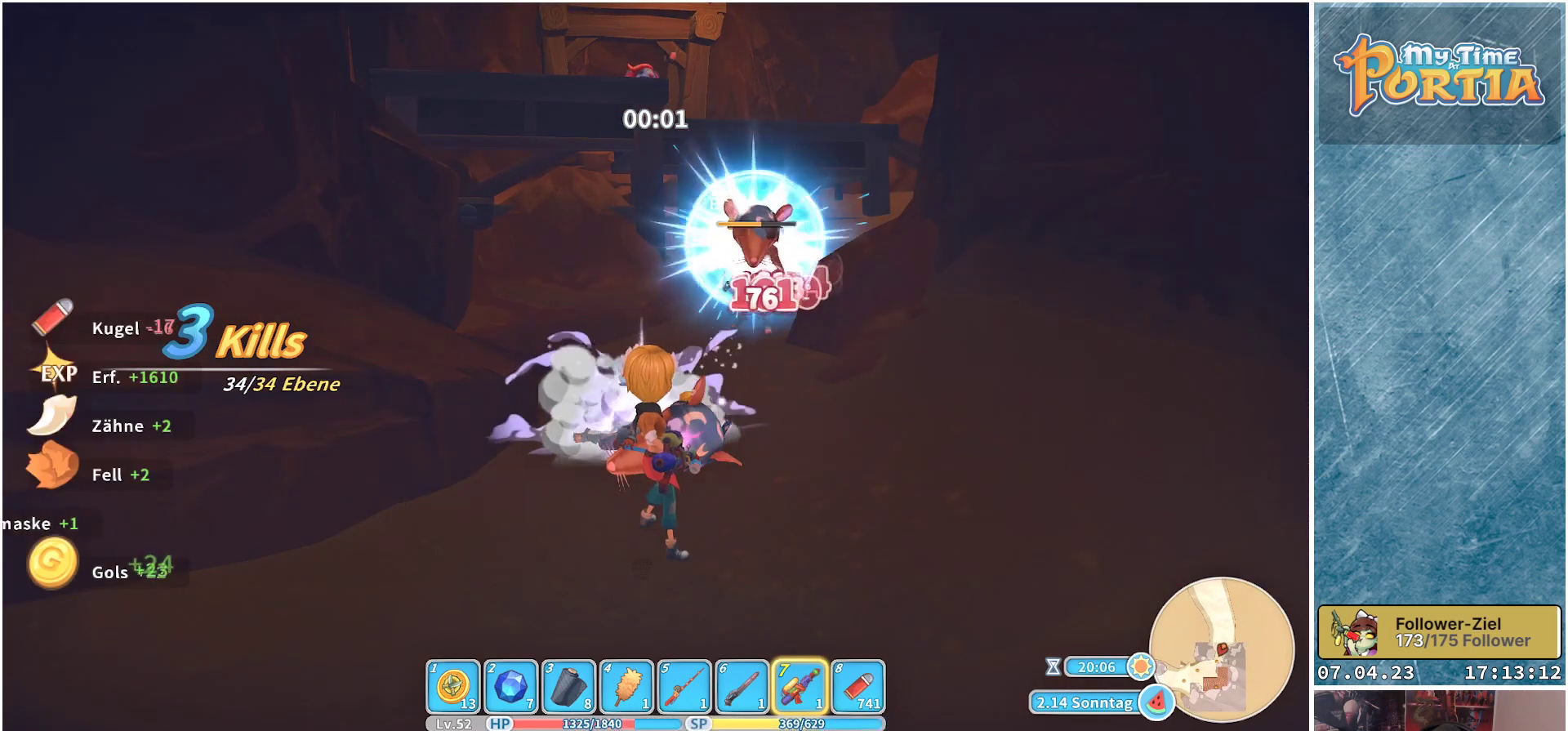
Gameplay with a controller (Xbox layout); each line is a JSON object with the inputs held at the frame after it. "events" lists button and stick changes between this image and that frame as [ms after this image, input, new state], when the widget could be followed in between. Not read: R3.
{"buttons": ["X"], "left_stick": "up", "right_stick": "center", "events": []}
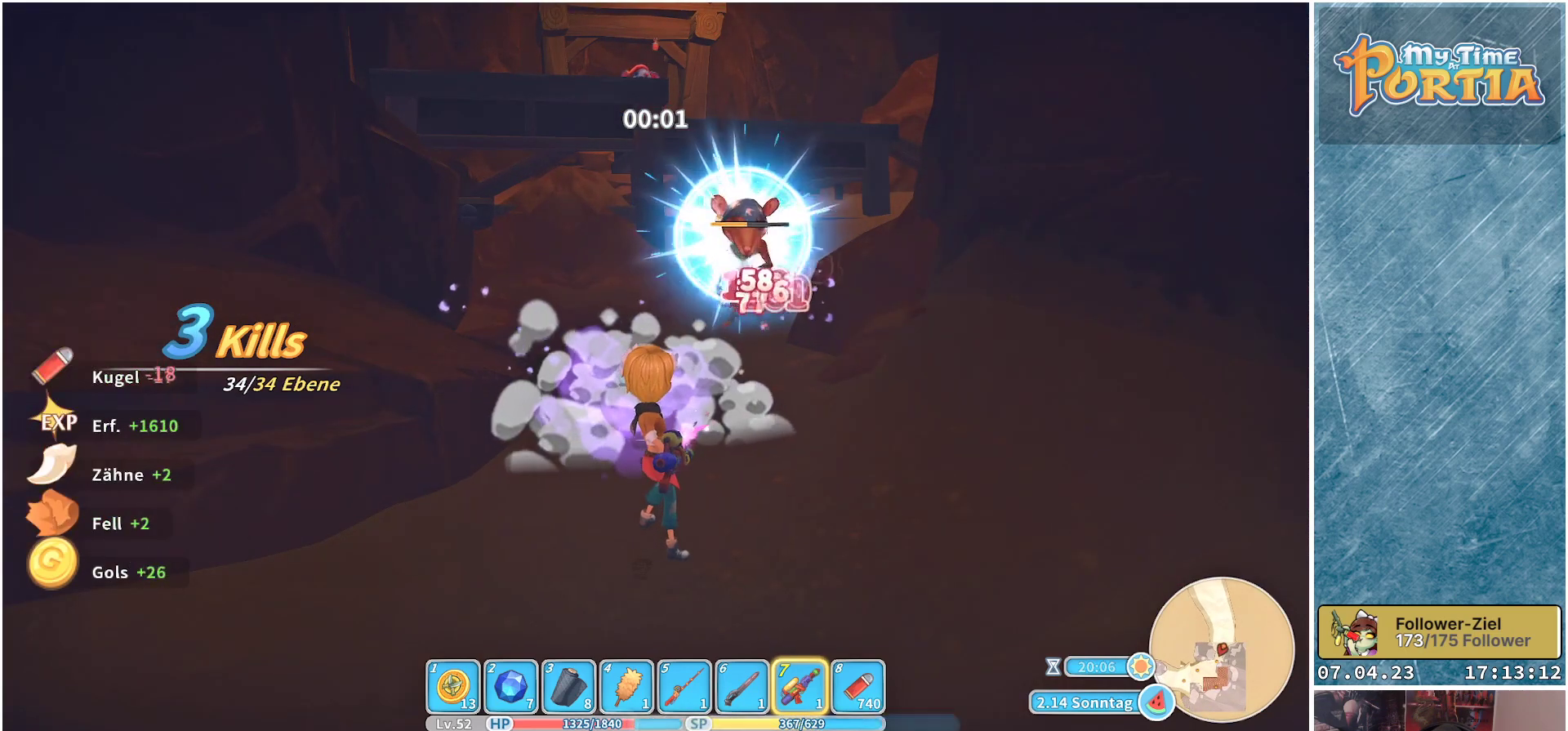
{"buttons": ["X"], "left_stick": "up", "right_stick": "center", "events": []}
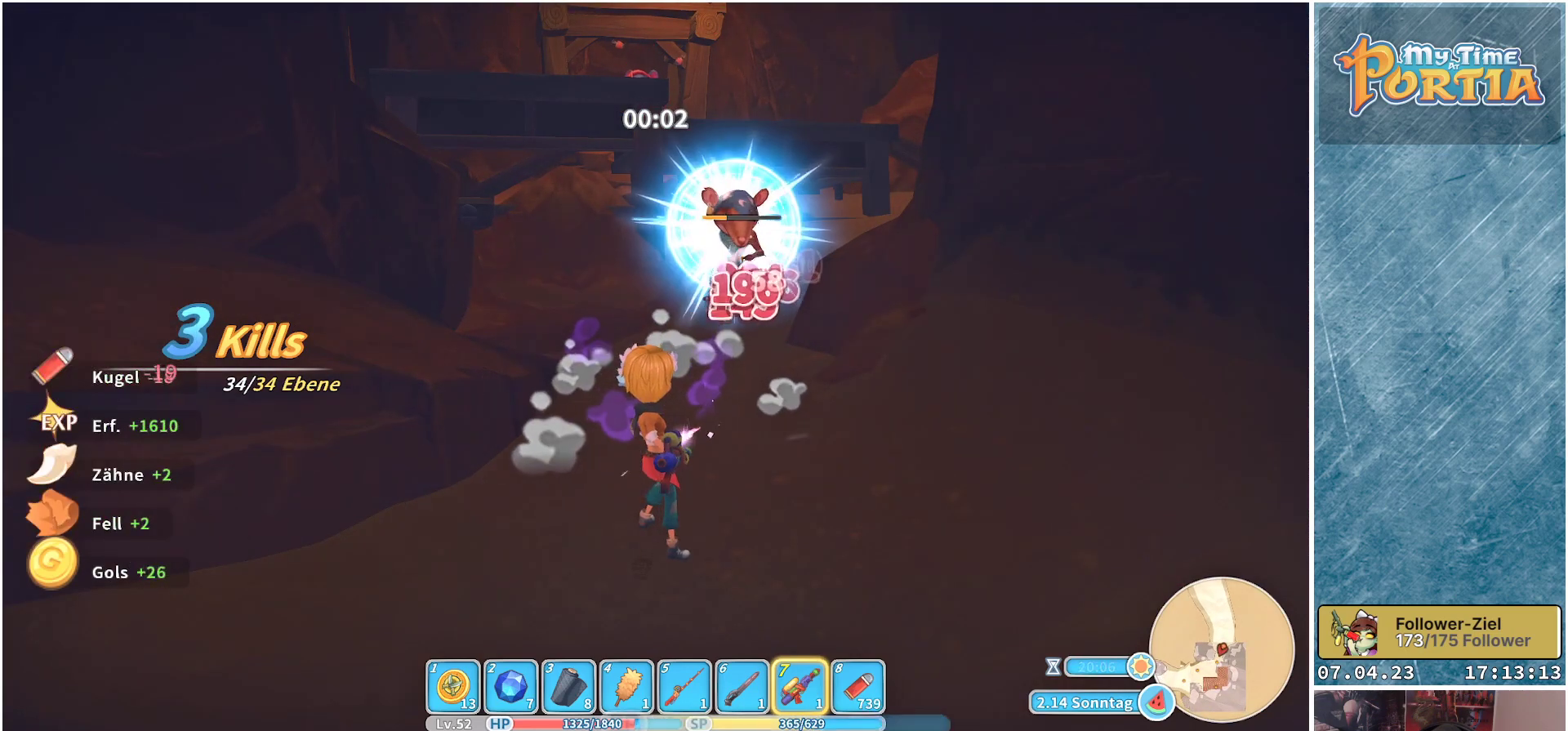
{"buttons": ["X"], "left_stick": "up", "right_stick": "center", "events": []}
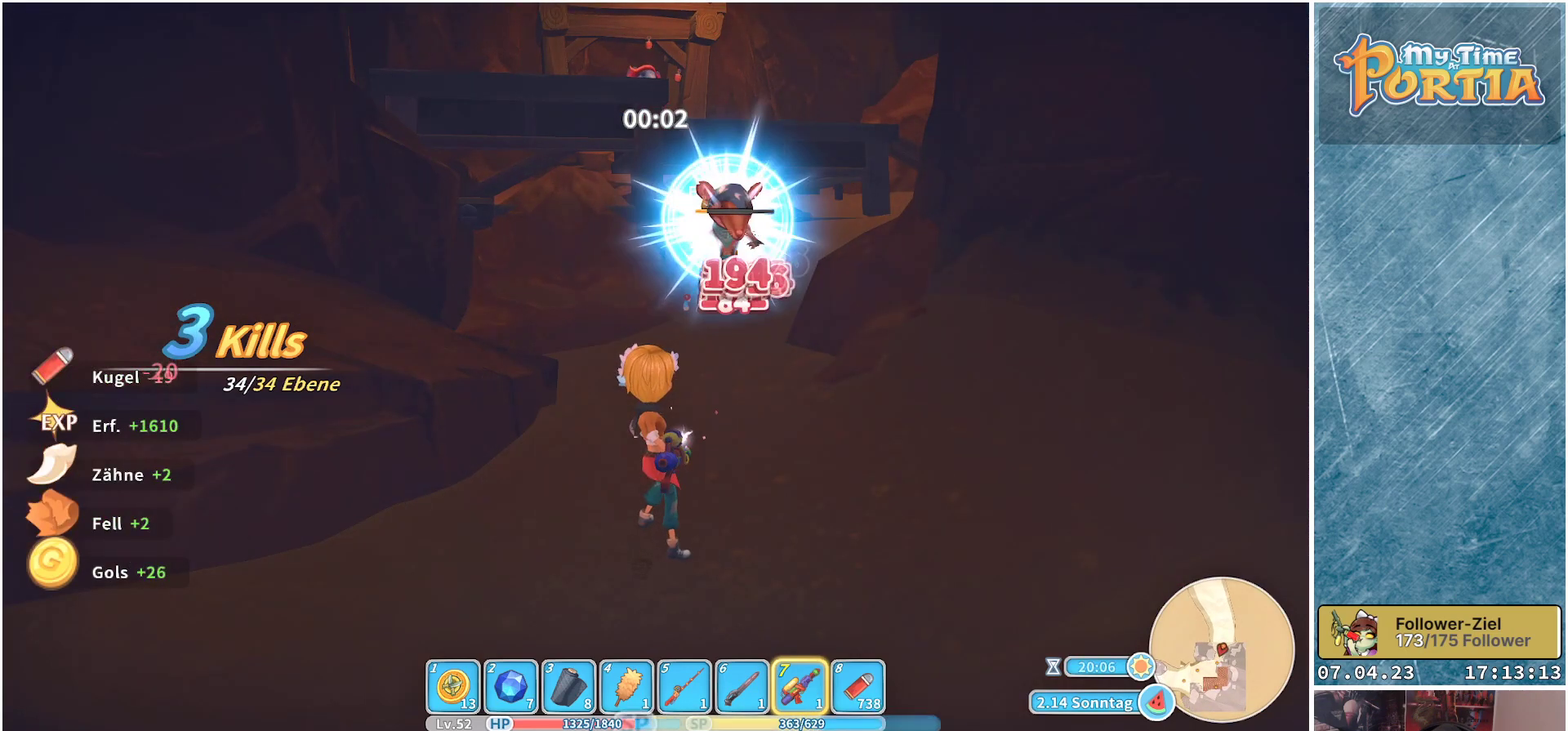
{"buttons": ["X"], "left_stick": "up", "right_stick": "center", "events": []}
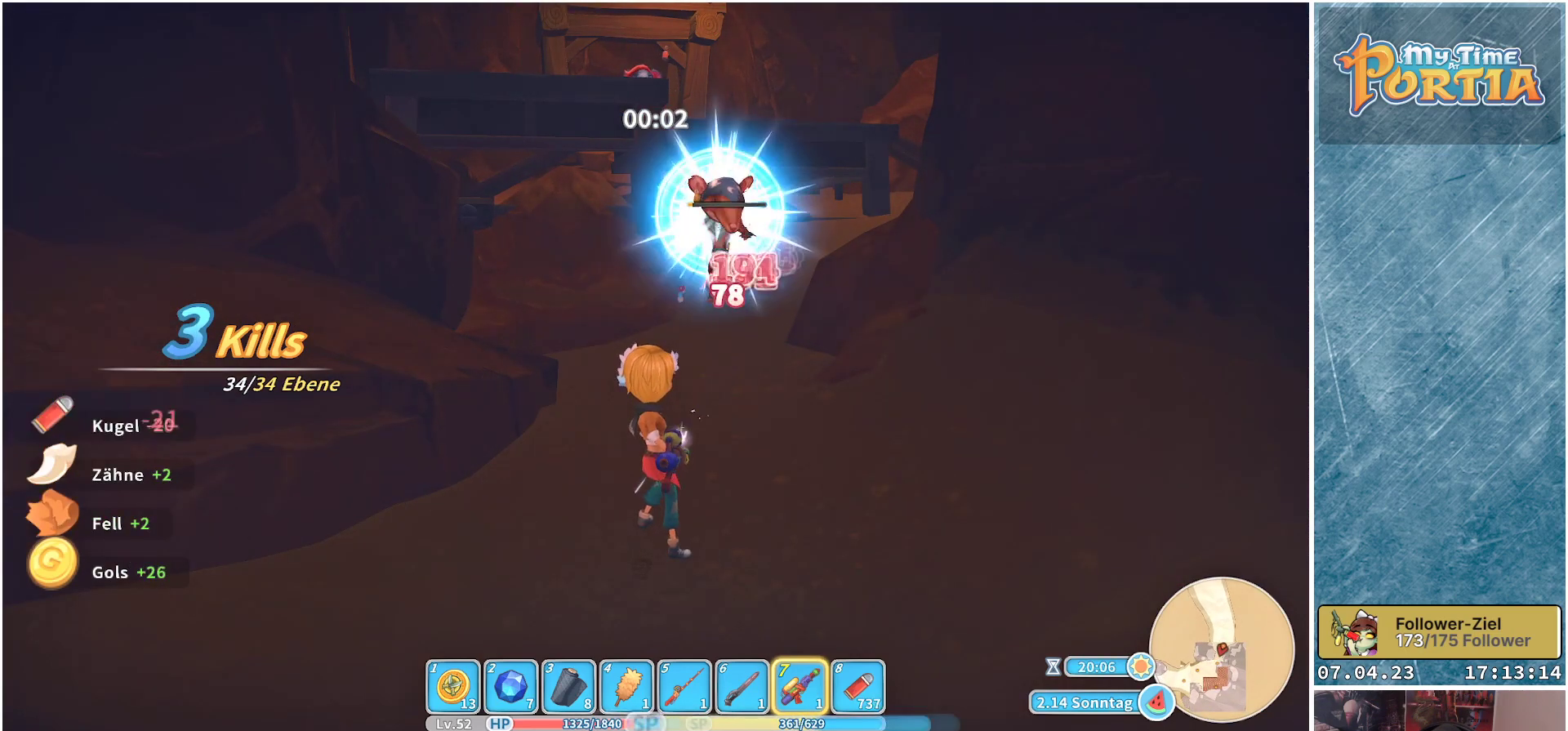
{"buttons": ["X"], "left_stick": "up", "right_stick": "center", "events": []}
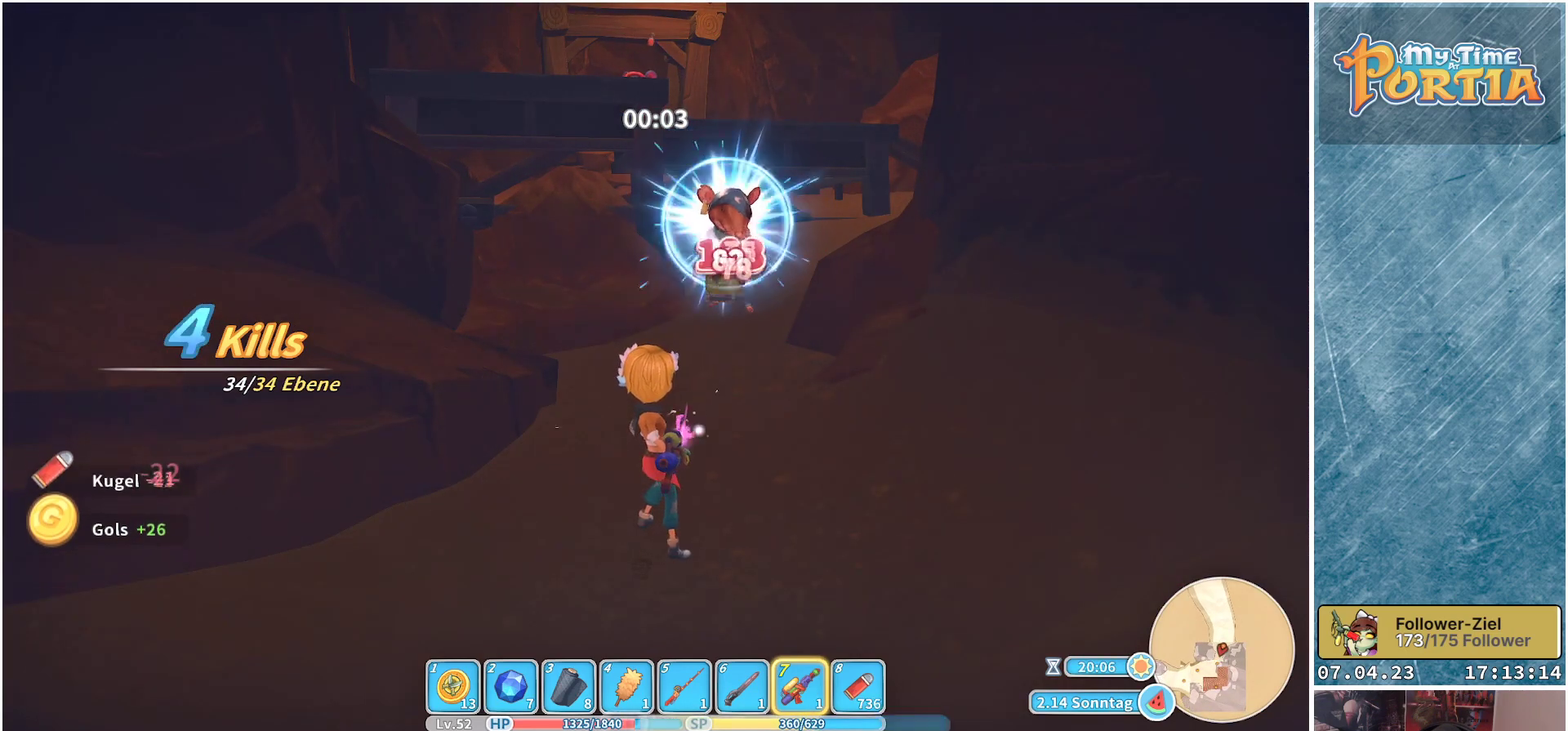
{"buttons": ["R1"], "left_stick": "up", "right_stick": "right", "events": [[17, "X", "up"], [333, "right_stick", "right"], [383, "R1", "down"]]}
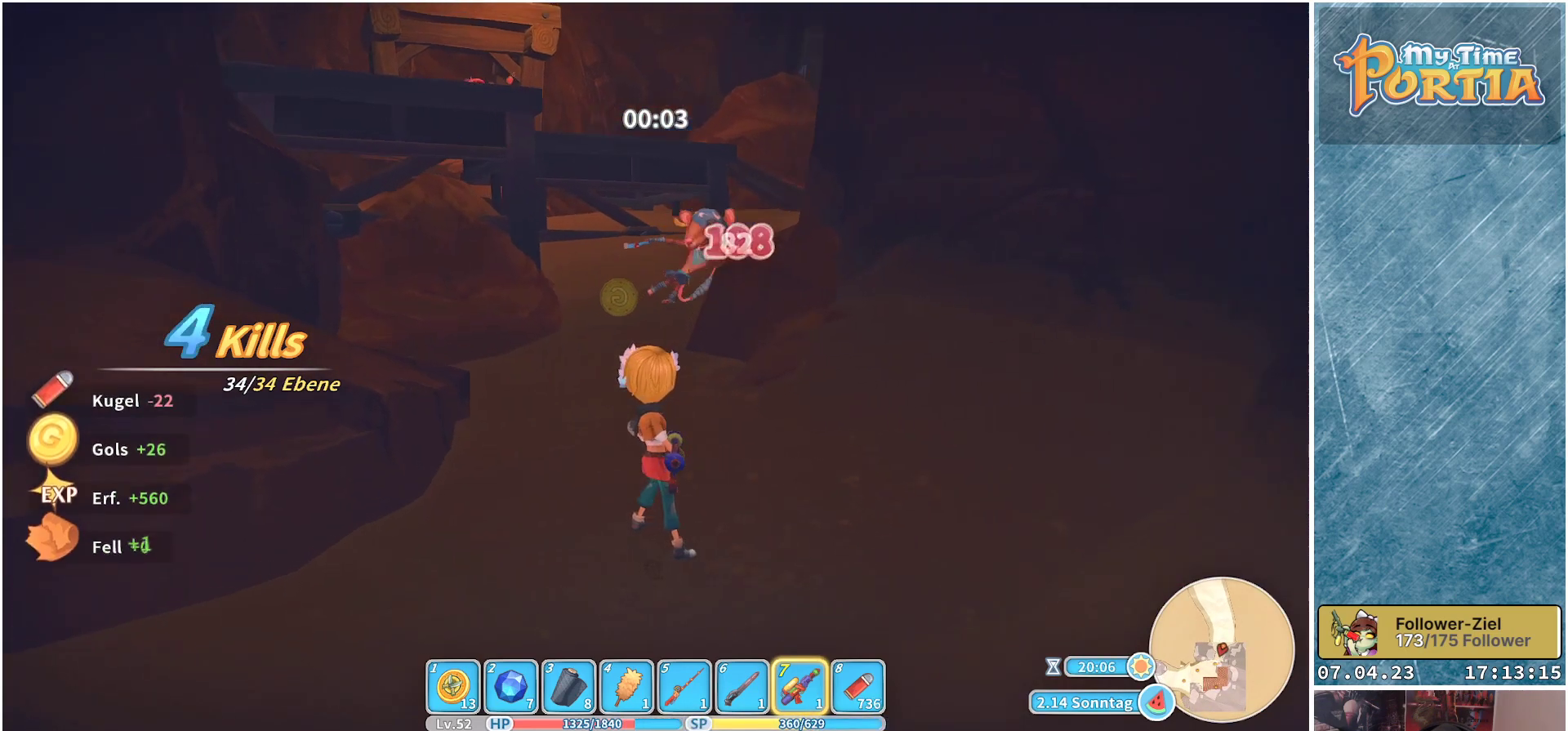
{"buttons": ["R1"], "left_stick": "up", "right_stick": "center", "events": [[133, "right_stick", "center"], [167, "left_stick", "up-left"], [450, "left_stick", "up"]]}
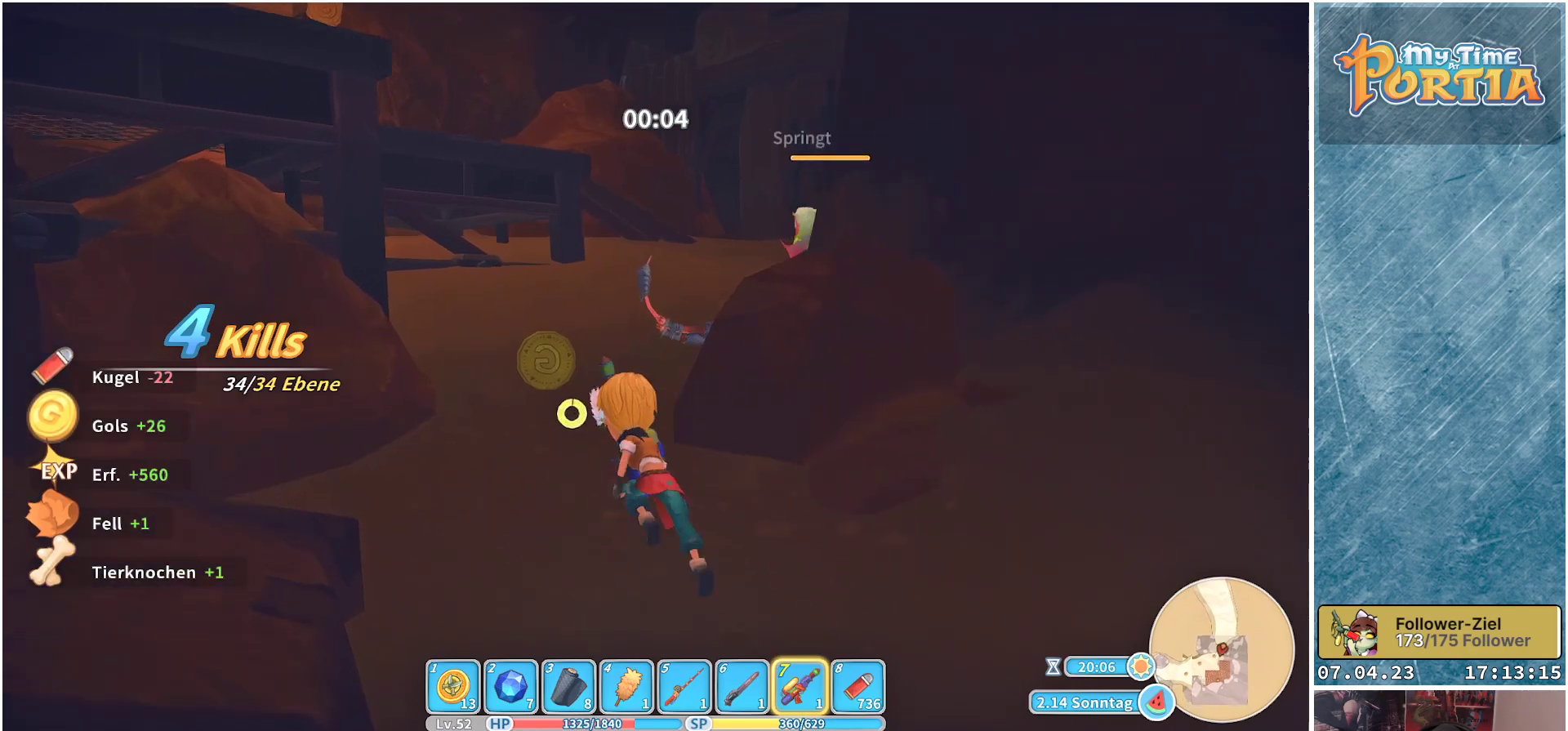
{"buttons": ["X", "R1"], "left_stick": "up", "right_stick": "center", "events": [[500, "X", "down"]]}
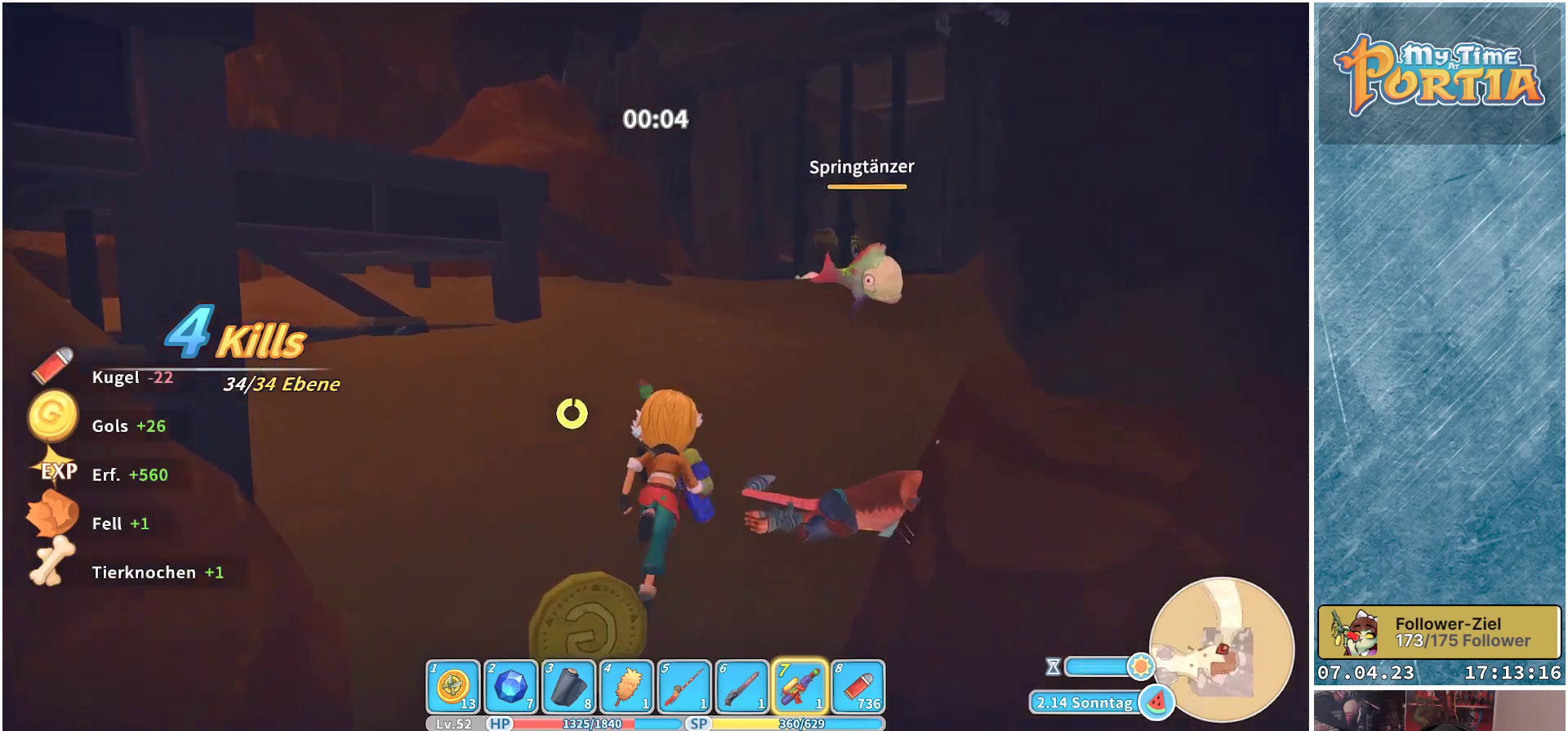
{"buttons": ["X"], "left_stick": "up", "right_stick": "center", "events": [[33, "R1", "up"]]}
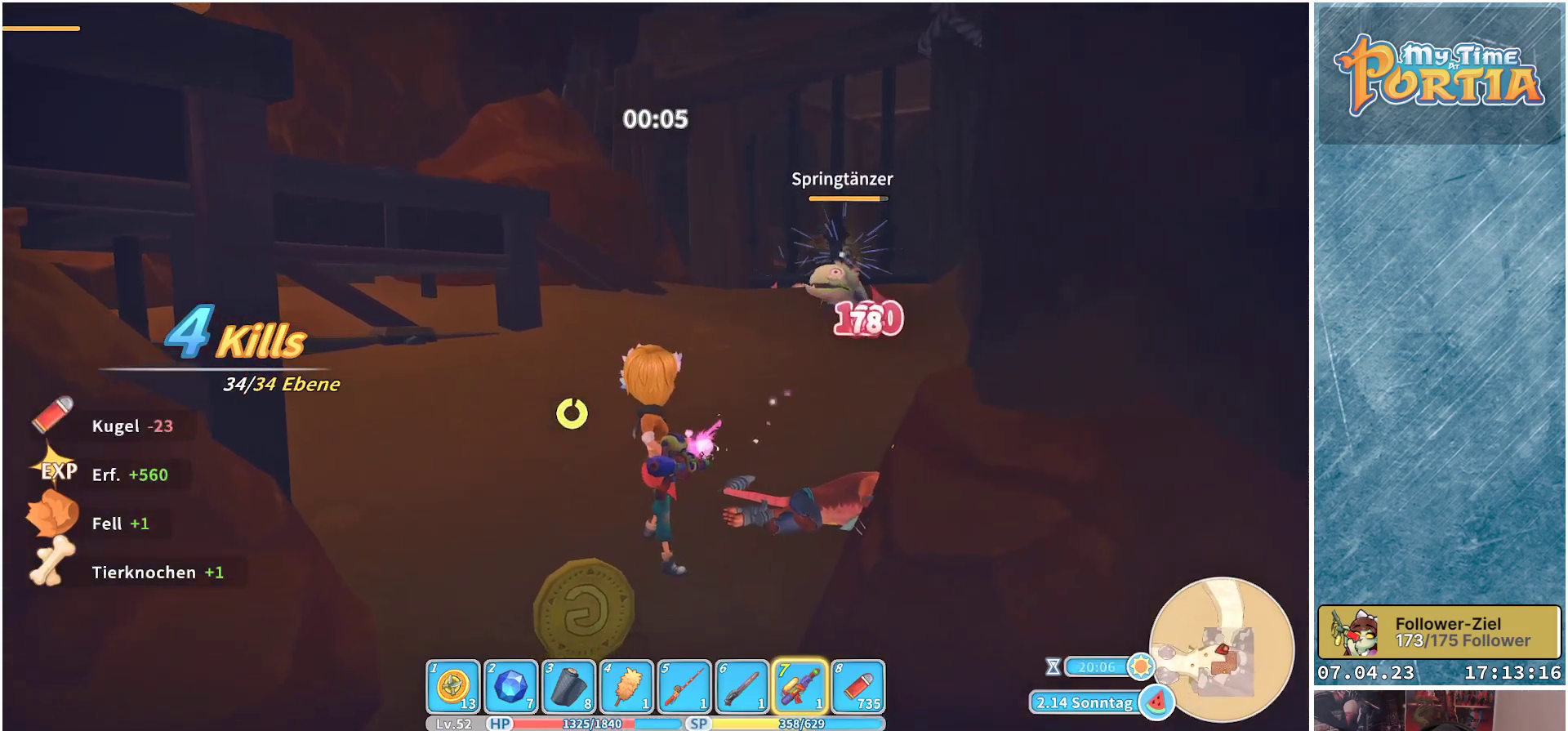
{"buttons": ["X"], "left_stick": "up", "right_stick": "center", "events": []}
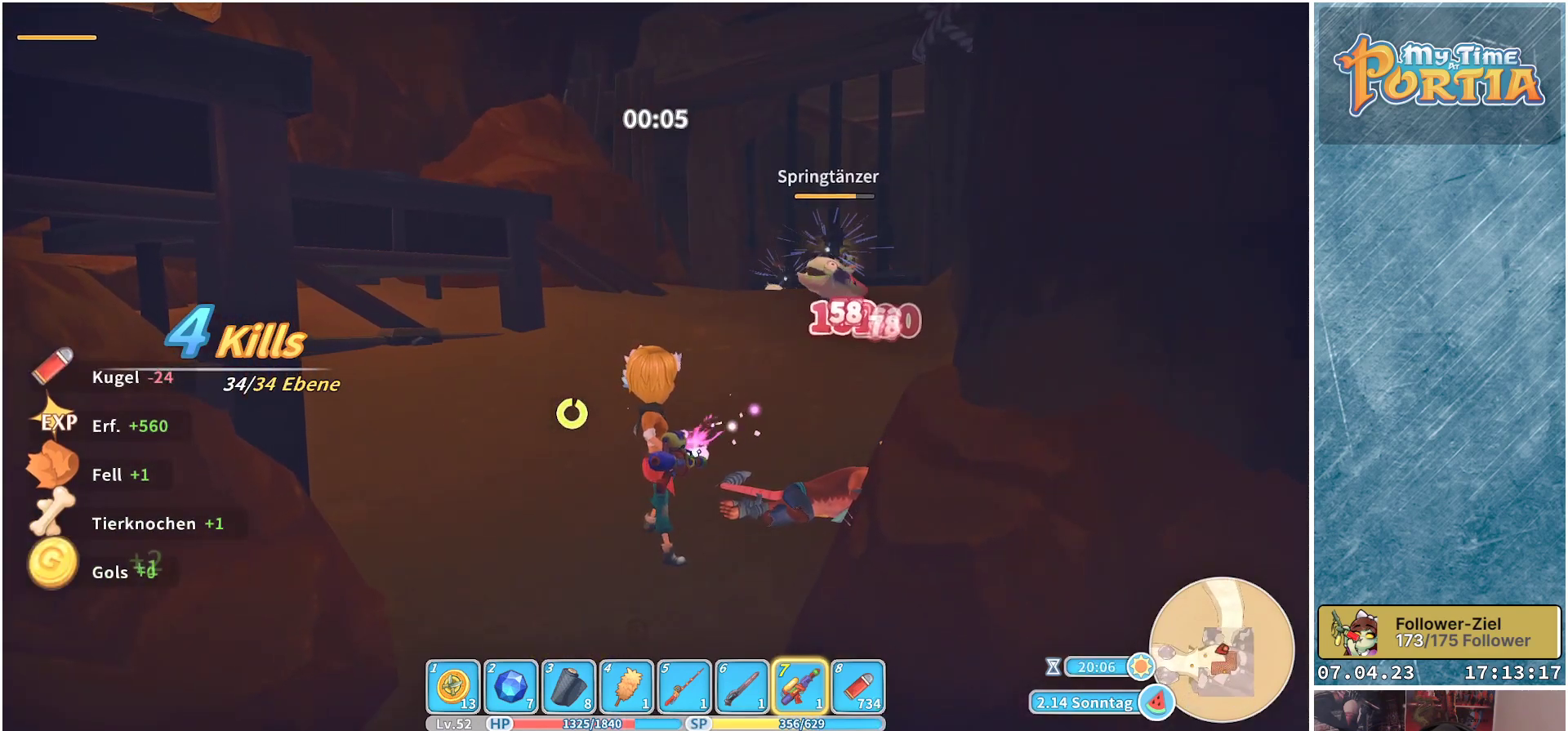
{"buttons": ["X"], "left_stick": "up", "right_stick": "center", "events": []}
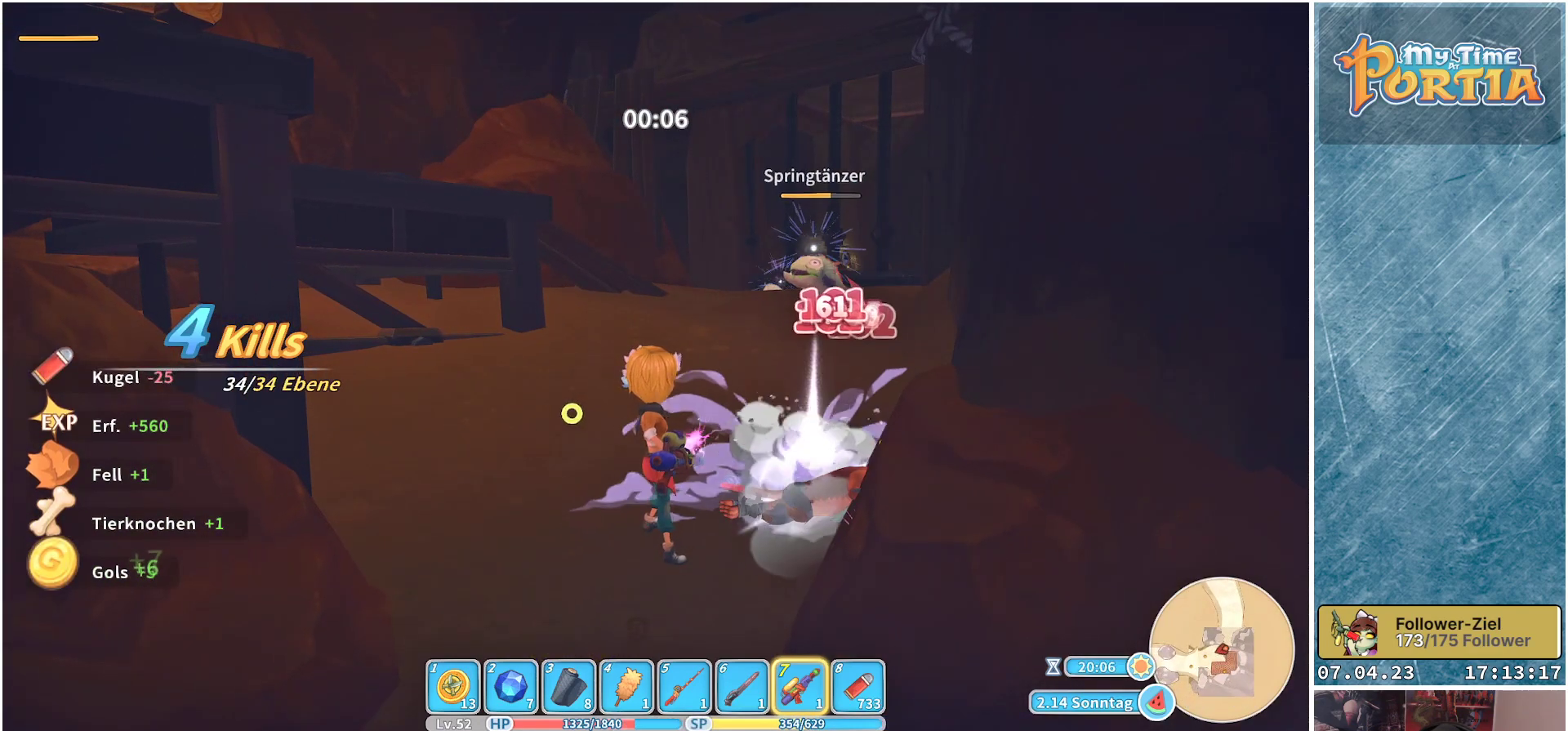
{"buttons": ["X"], "left_stick": "up", "right_stick": "center", "events": []}
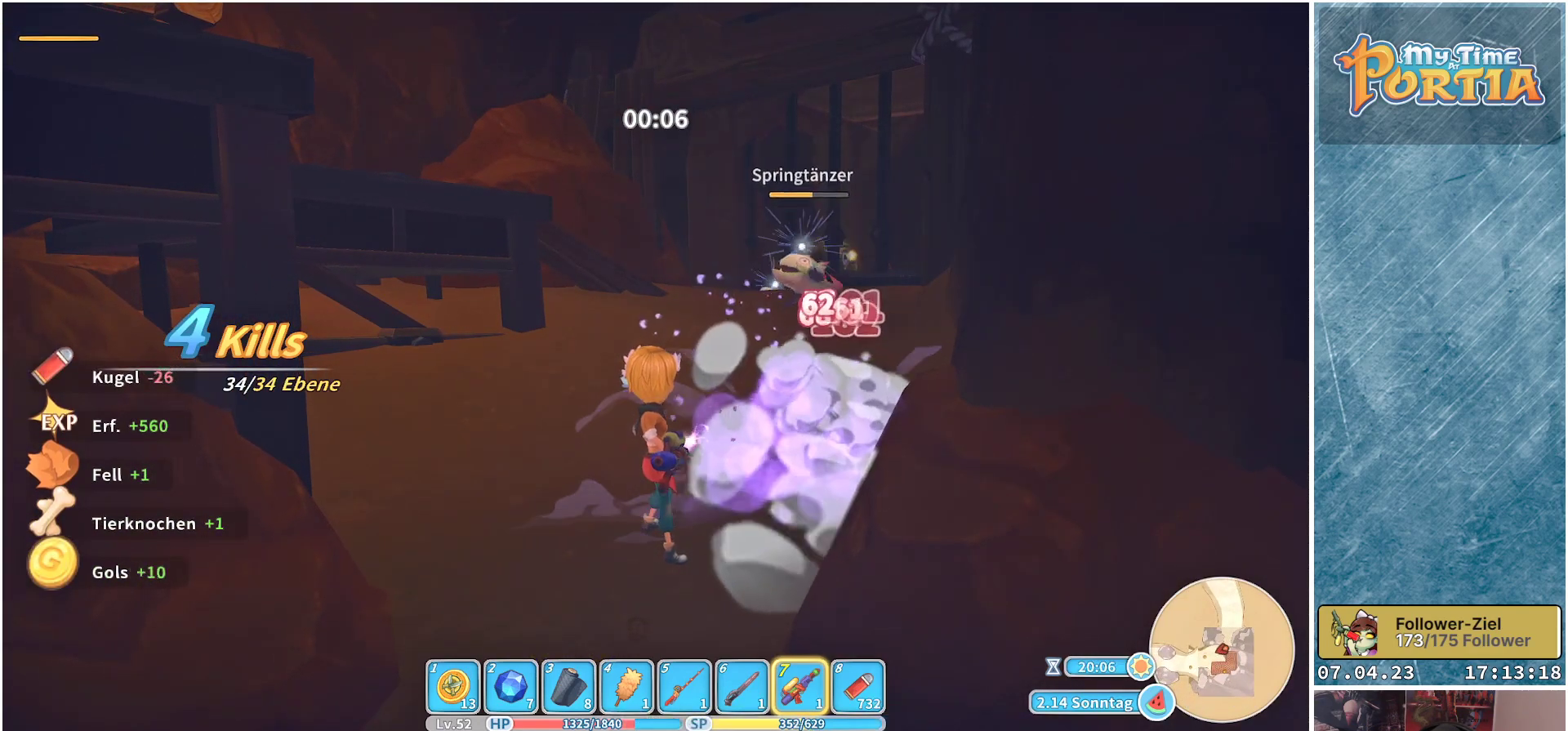
{"buttons": ["X"], "left_stick": "up", "right_stick": "center", "events": []}
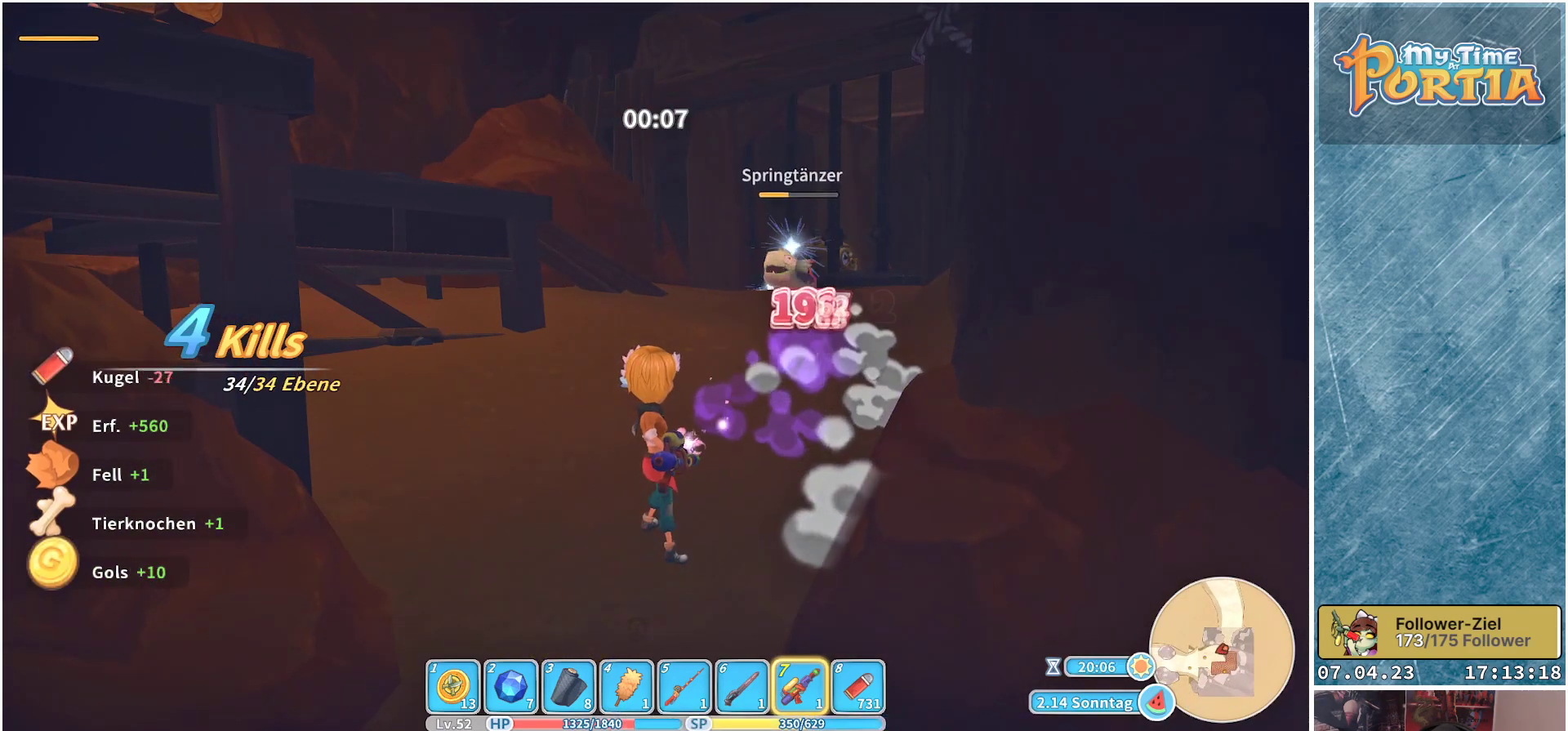
{"buttons": ["X"], "left_stick": "up", "right_stick": "center", "events": []}
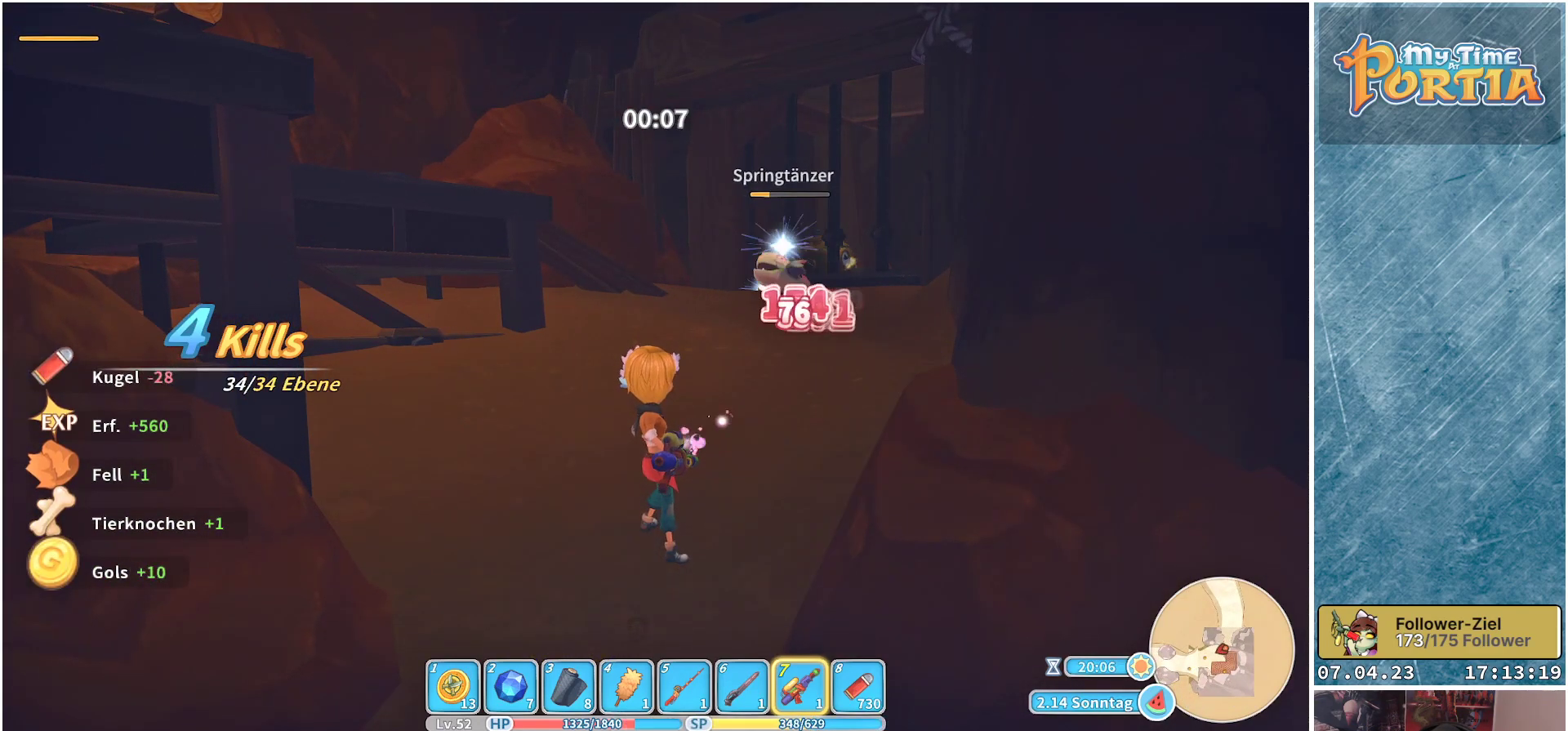
{"buttons": ["X"], "left_stick": "up", "right_stick": "center", "events": []}
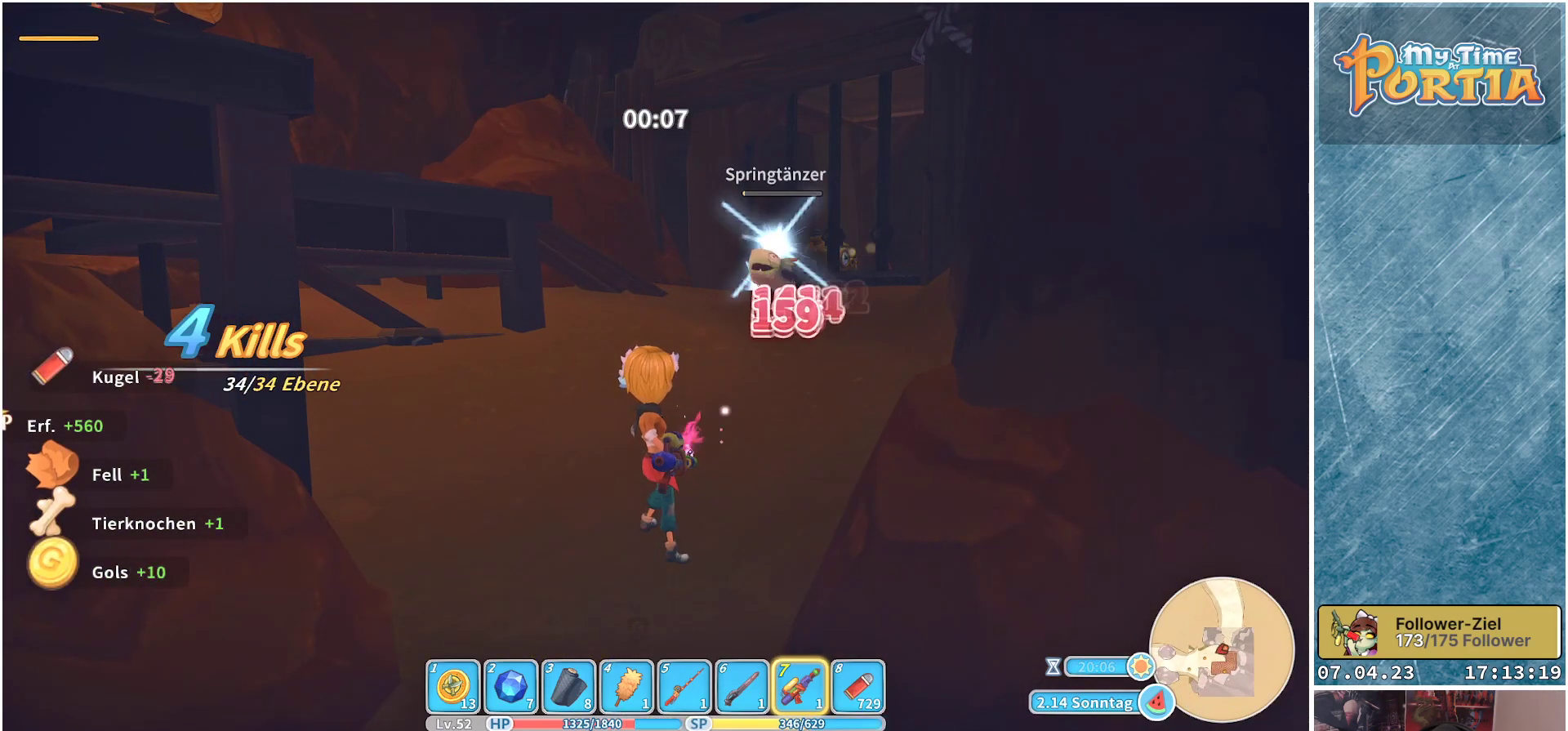
{"buttons": [], "left_stick": "up", "right_stick": "center", "events": [[433, "X", "up"]]}
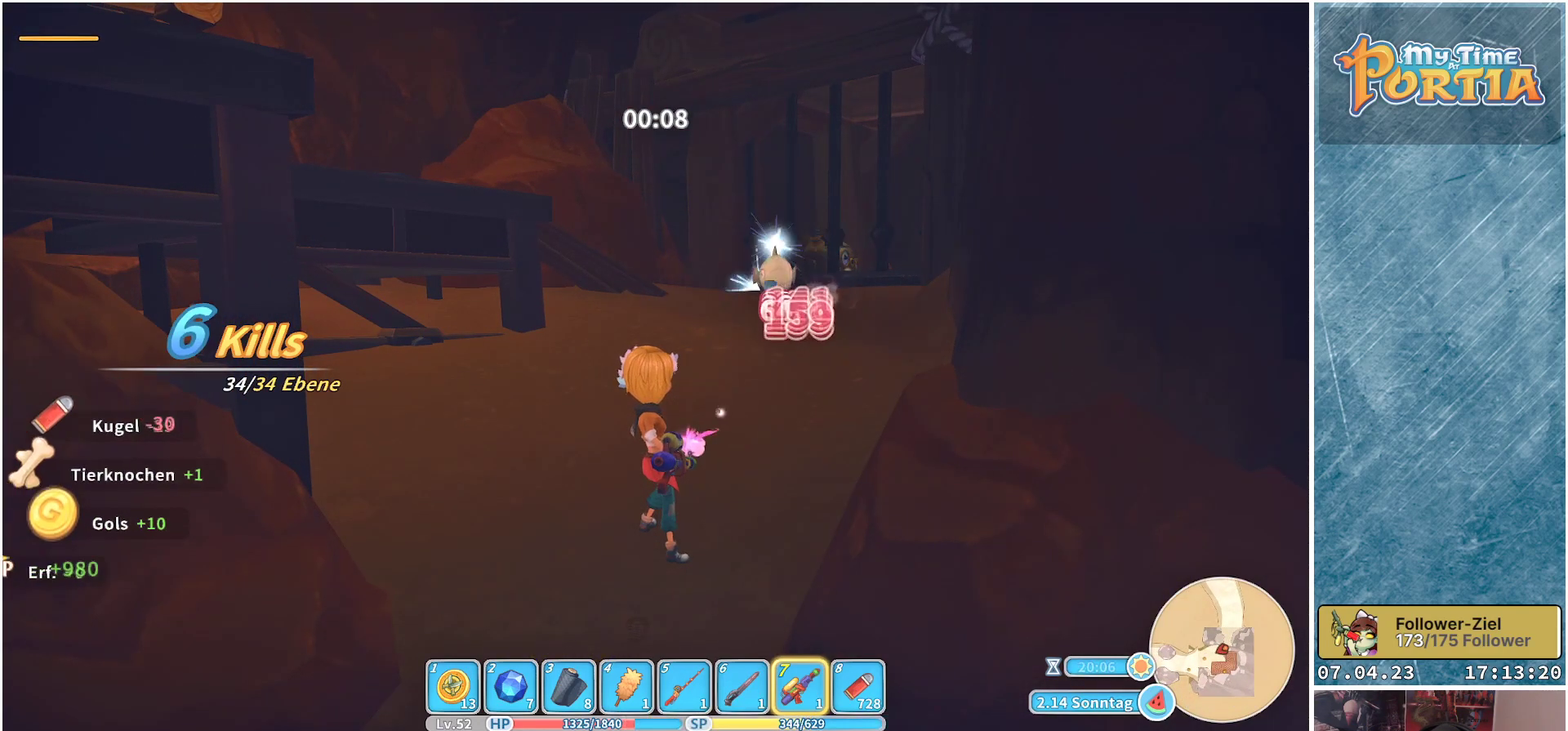
{"buttons": [], "left_stick": "up", "right_stick": "center", "events": [[283, "right_stick", "down"], [500, "right_stick", "center"]]}
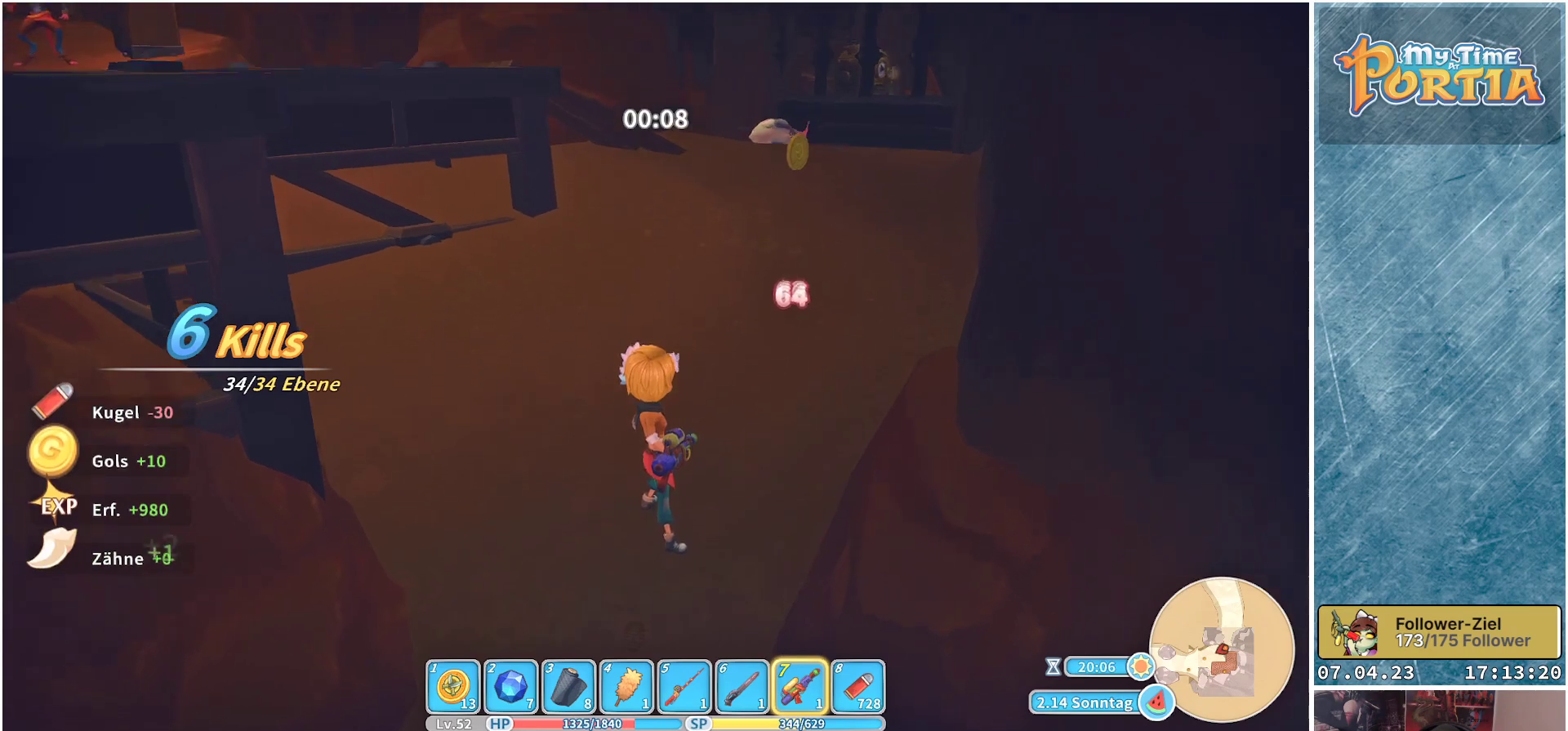
{"buttons": [], "left_stick": "up", "right_stick": "center", "events": []}
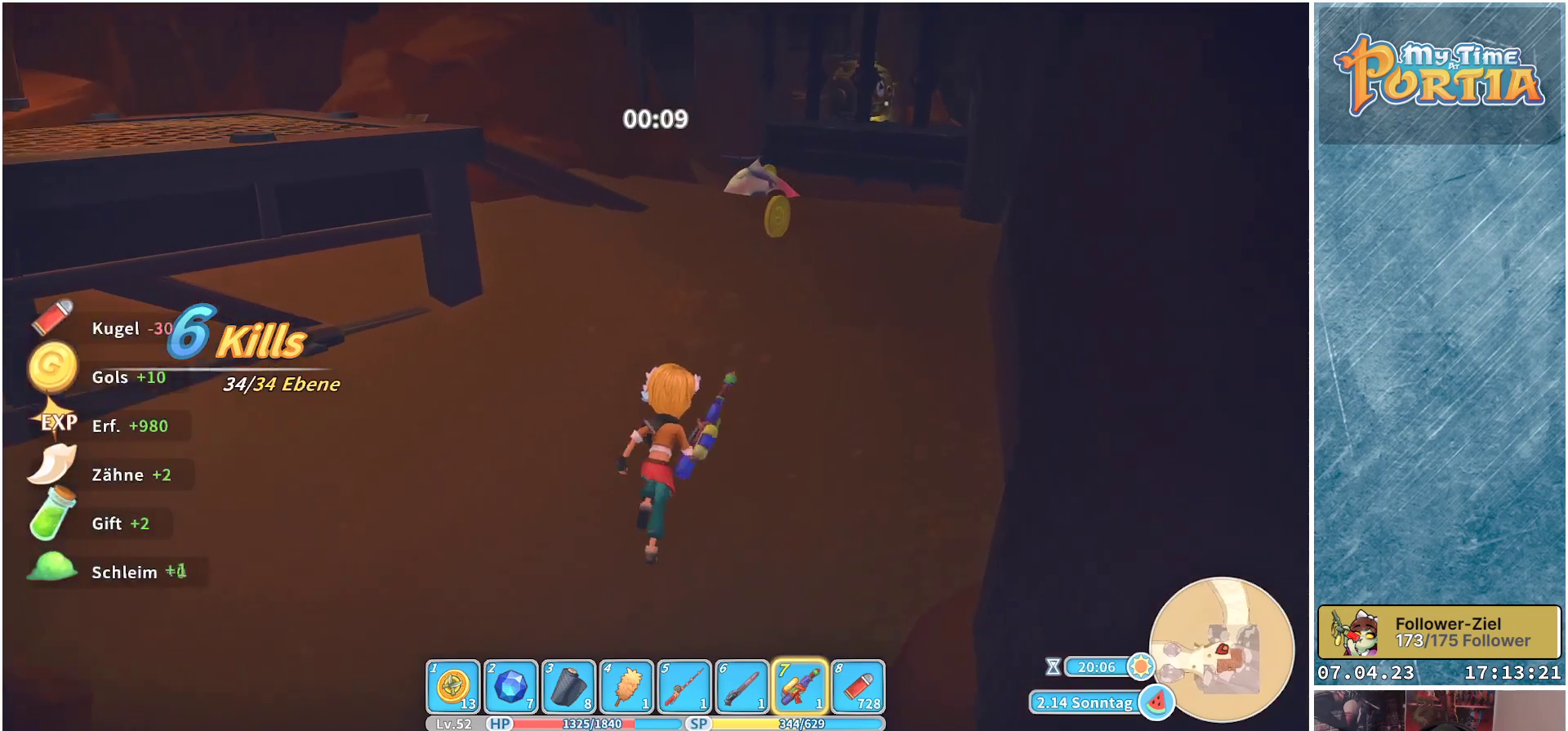
{"buttons": [], "left_stick": "up-right", "right_stick": "left", "events": [[300, "right_stick", "left"], [500, "left_stick", "up-right"]]}
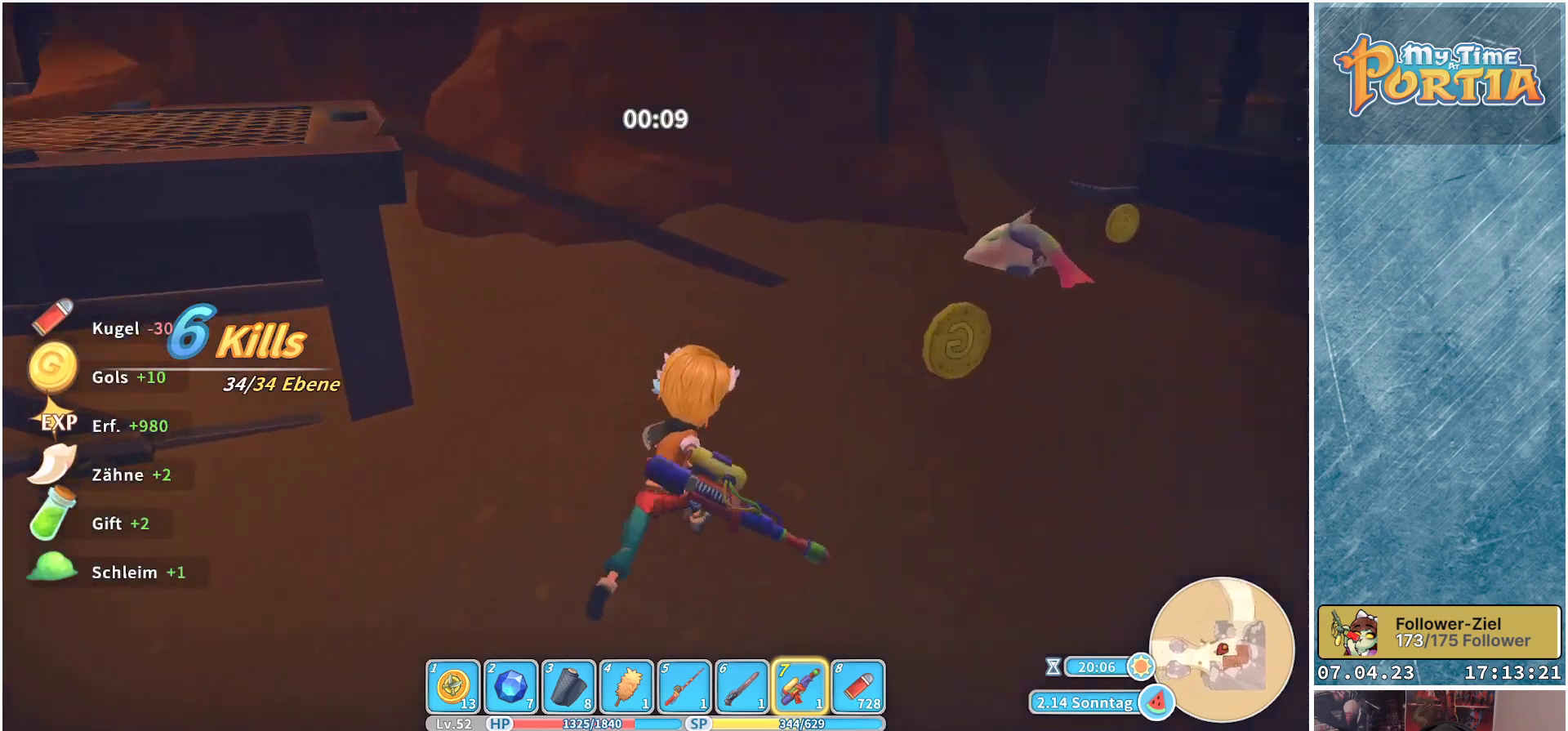
{"buttons": [], "left_stick": "right", "right_stick": "left", "events": [[433, "left_stick", "right"]]}
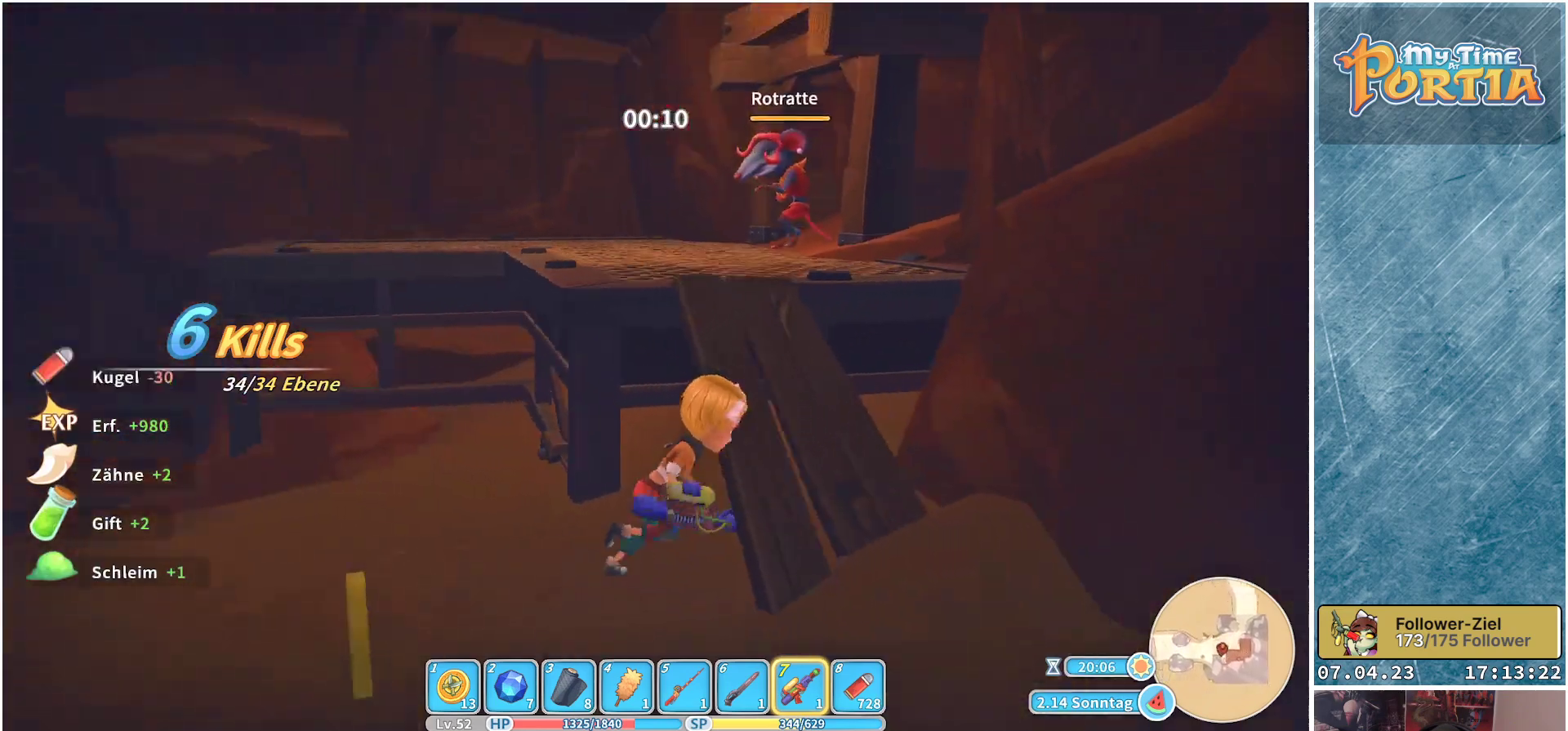
{"buttons": [], "left_stick": "right", "right_stick": "center", "events": [[33, "left_stick", "down-right"], [33, "right_stick", "center"], [500, "left_stick", "right"]]}
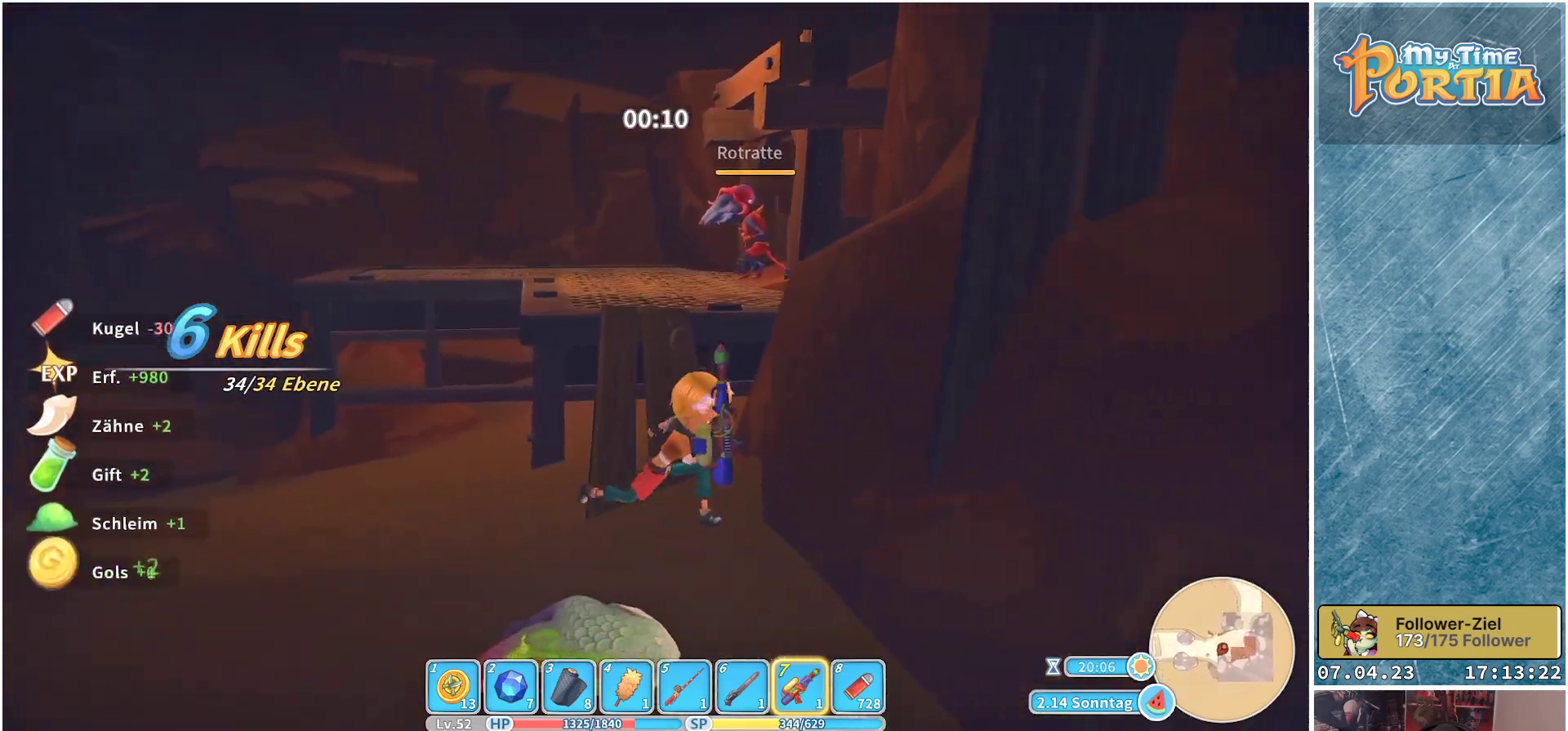
{"buttons": ["X"], "left_stick": "up", "right_stick": "center", "events": [[17, "left_stick", "down-right"], [33, "left_stick", "up"], [233, "X", "down"]]}
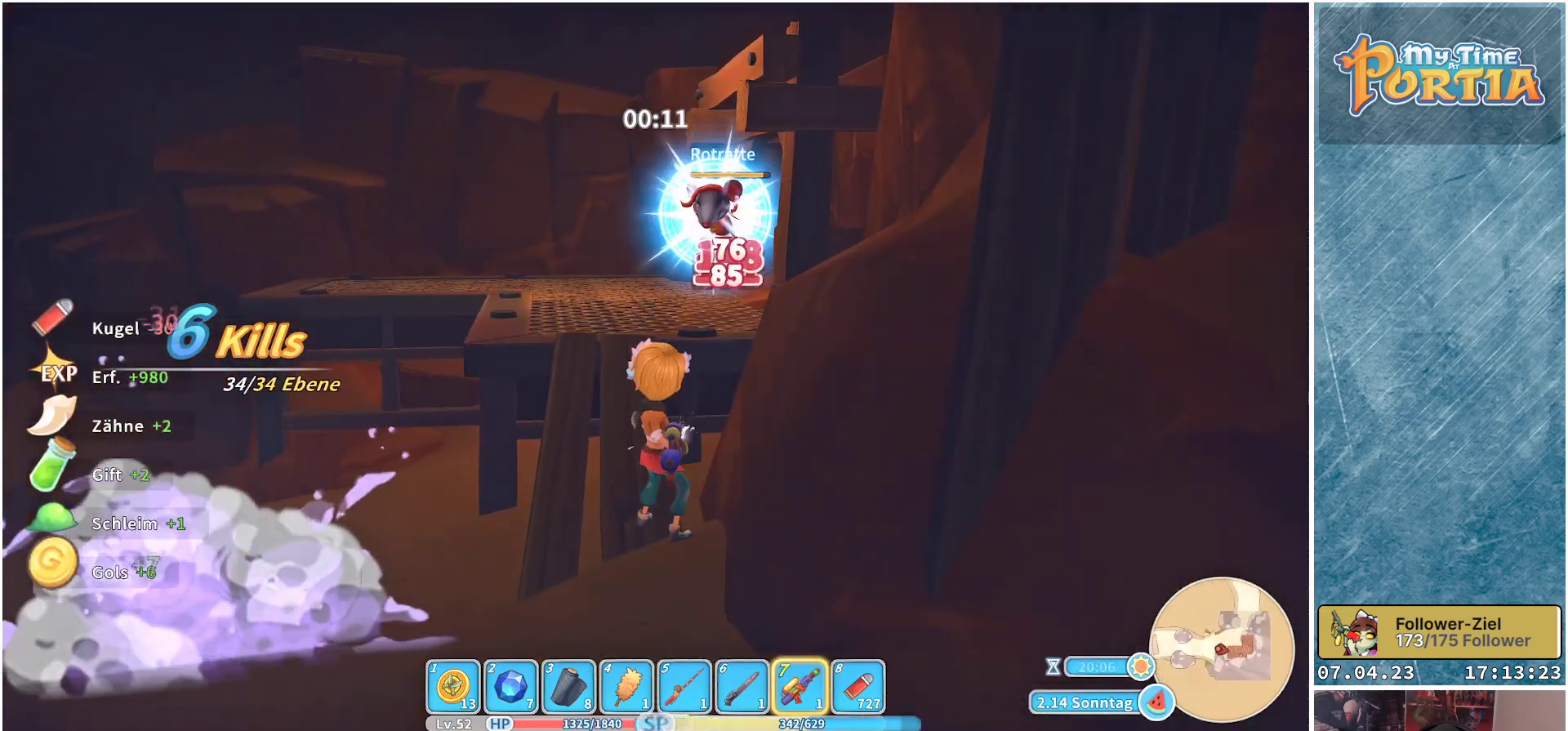
{"buttons": ["X"], "left_stick": "up", "right_stick": "center", "events": []}
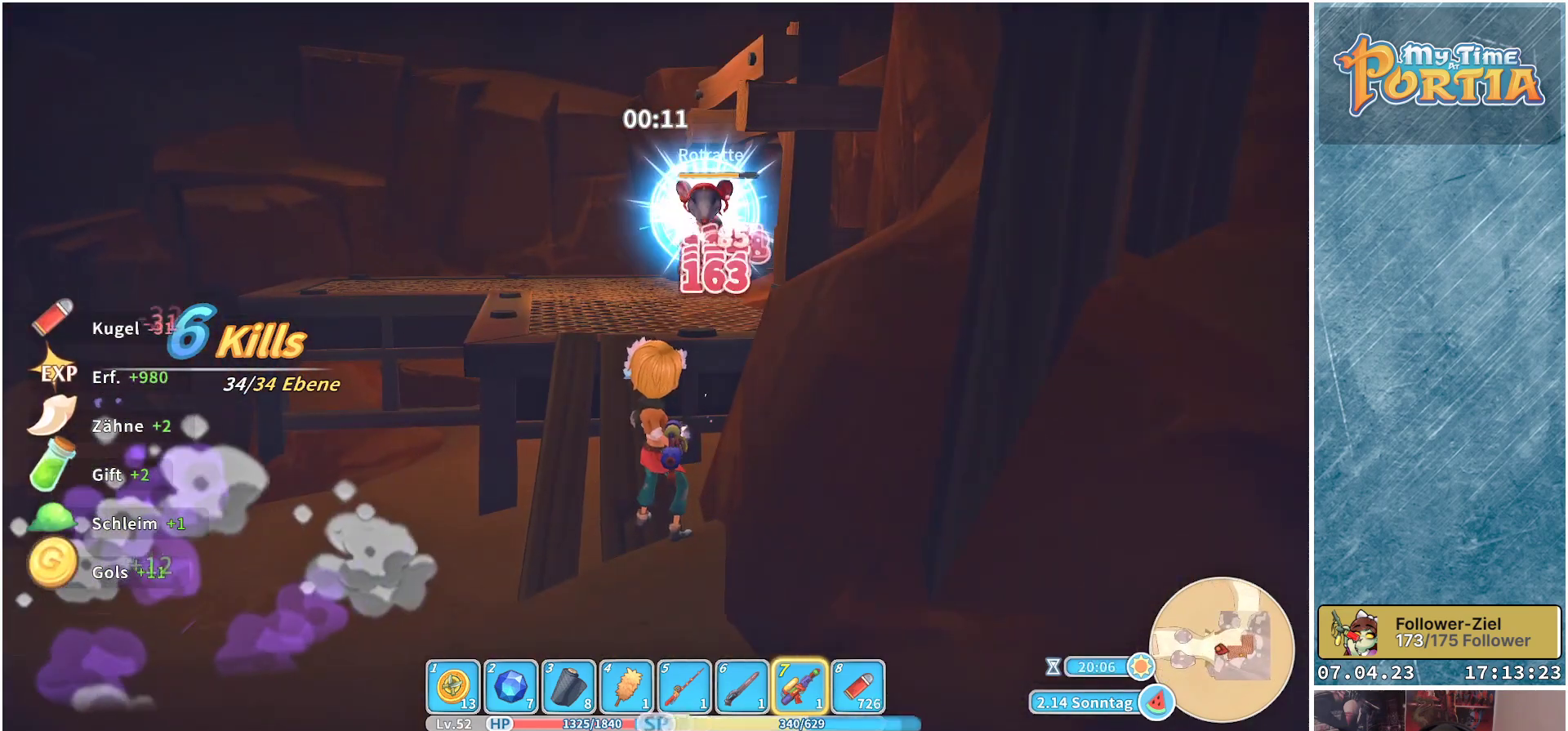
{"buttons": ["X"], "left_stick": "up", "right_stick": "center", "events": []}
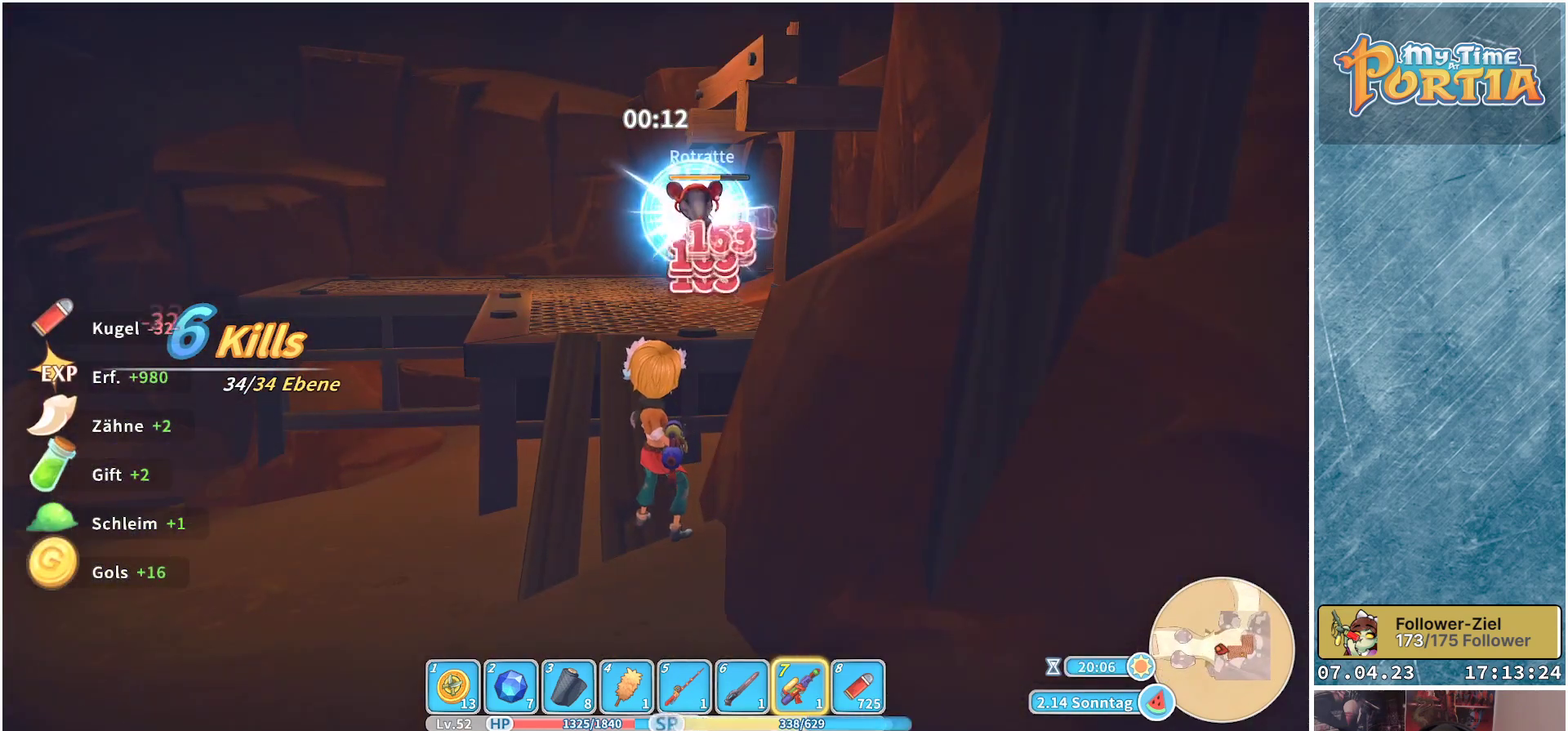
{"buttons": ["X"], "left_stick": "up", "right_stick": "center", "events": []}
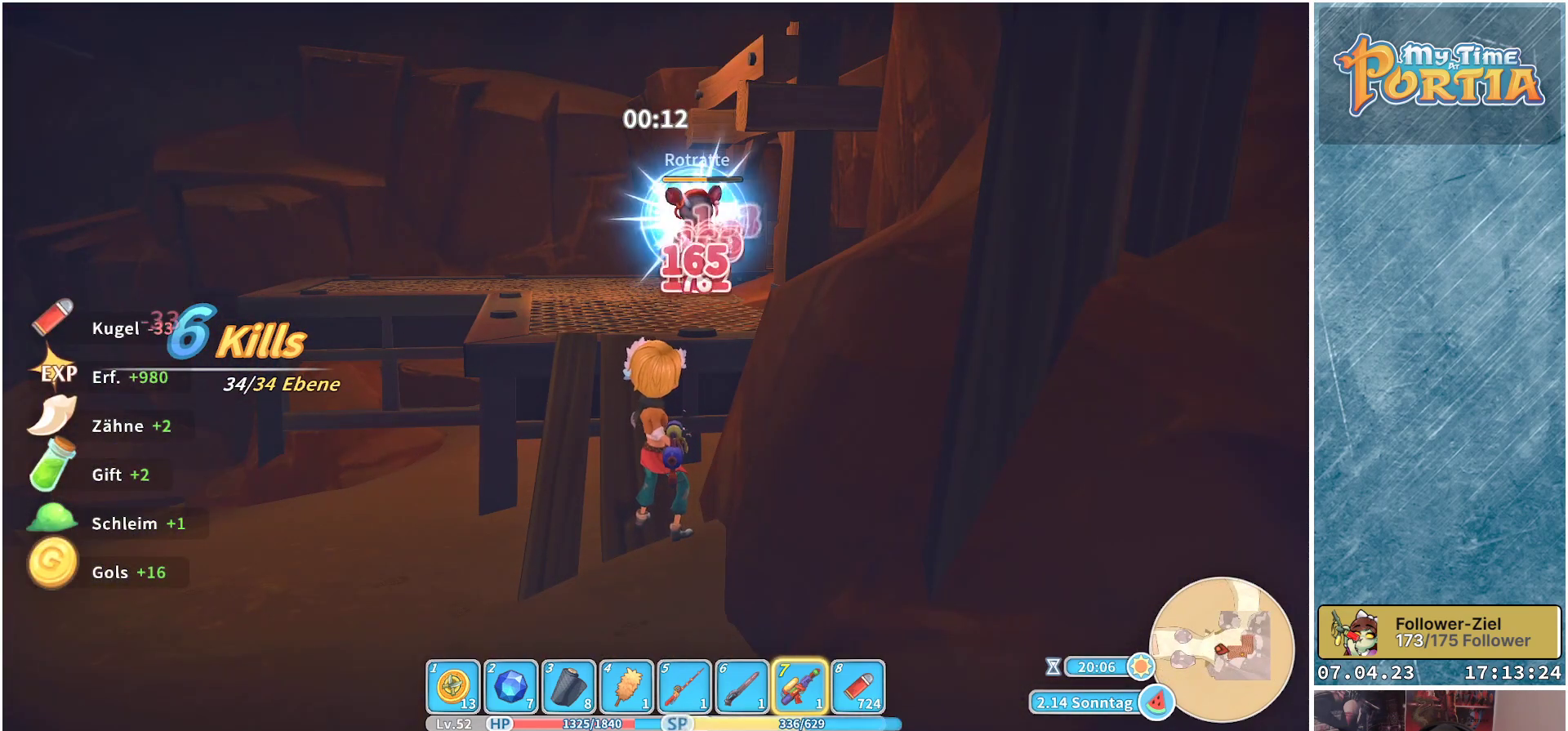
{"buttons": ["X"], "left_stick": "up", "right_stick": "center", "events": []}
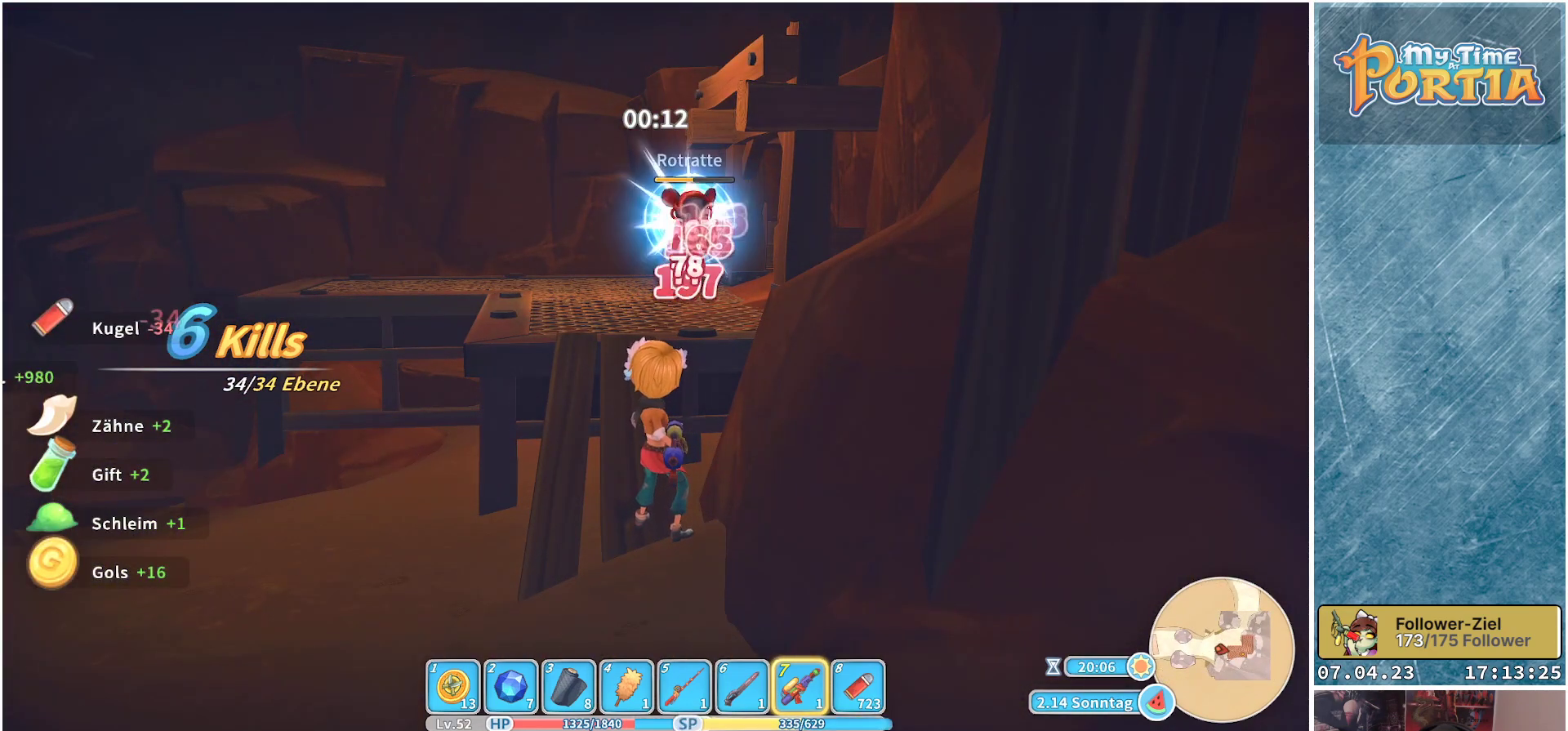
{"buttons": ["X"], "left_stick": "up", "right_stick": "center", "events": []}
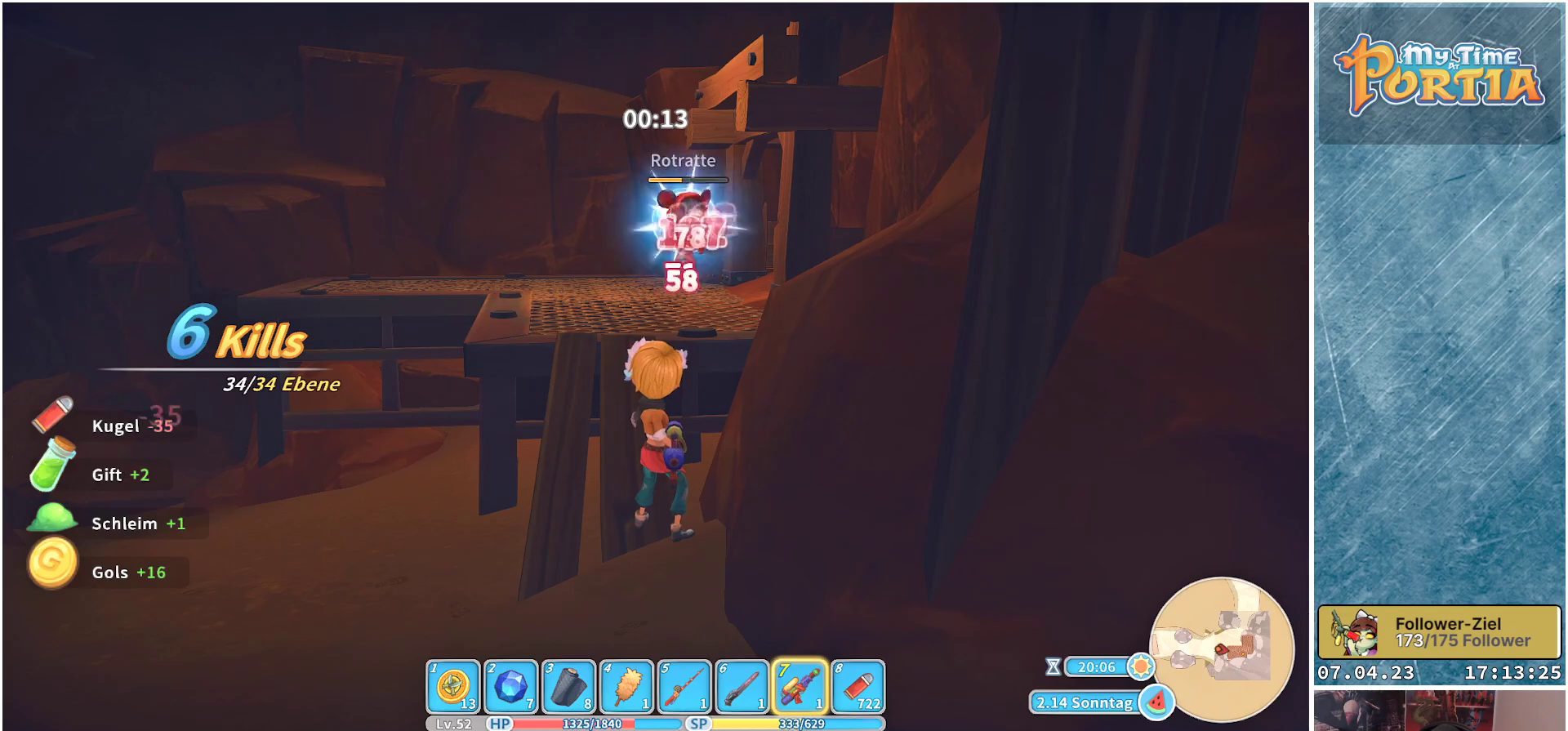
{"buttons": ["X"], "left_stick": "up", "right_stick": "center", "events": []}